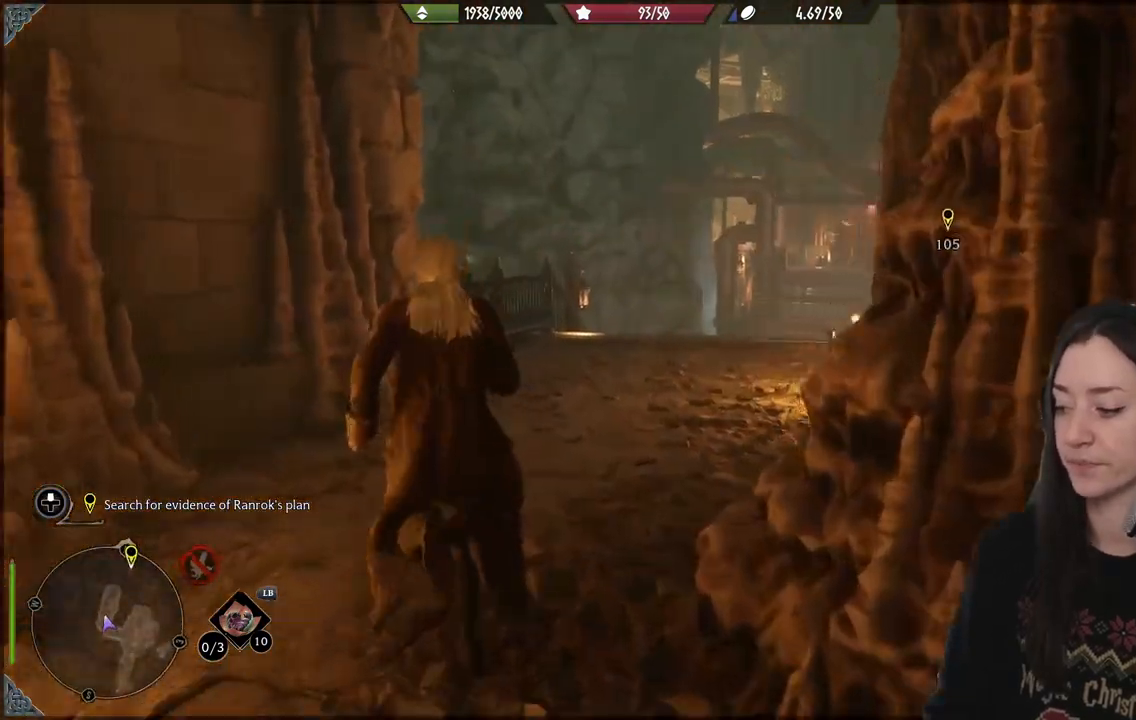
Gameplay with a controller (Xbox layout); each line is a JSON object with the inputs held at the frame after it. "events" lists button and stick changes between this image and that frame as [ms after this image, input, new state], when the widget could be followed in between. Not read: L3.
{"buttons": [], "left_stick": "up", "right_stick": "center", "events": [[133, "left_stick", "up"], [250, "right_stick", "up"], [367, "right_stick", "center"]]}
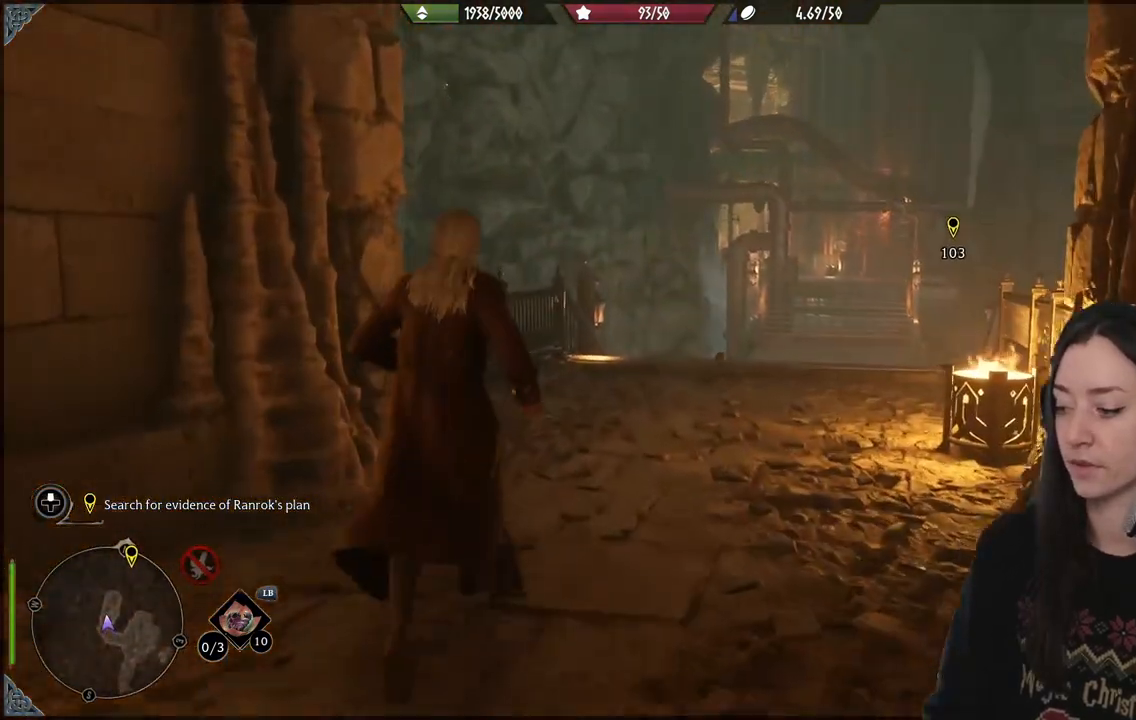
{"buttons": [], "left_stick": "up", "right_stick": "center", "events": [[117, "right_stick", "down"], [317, "right_stick", "center"]]}
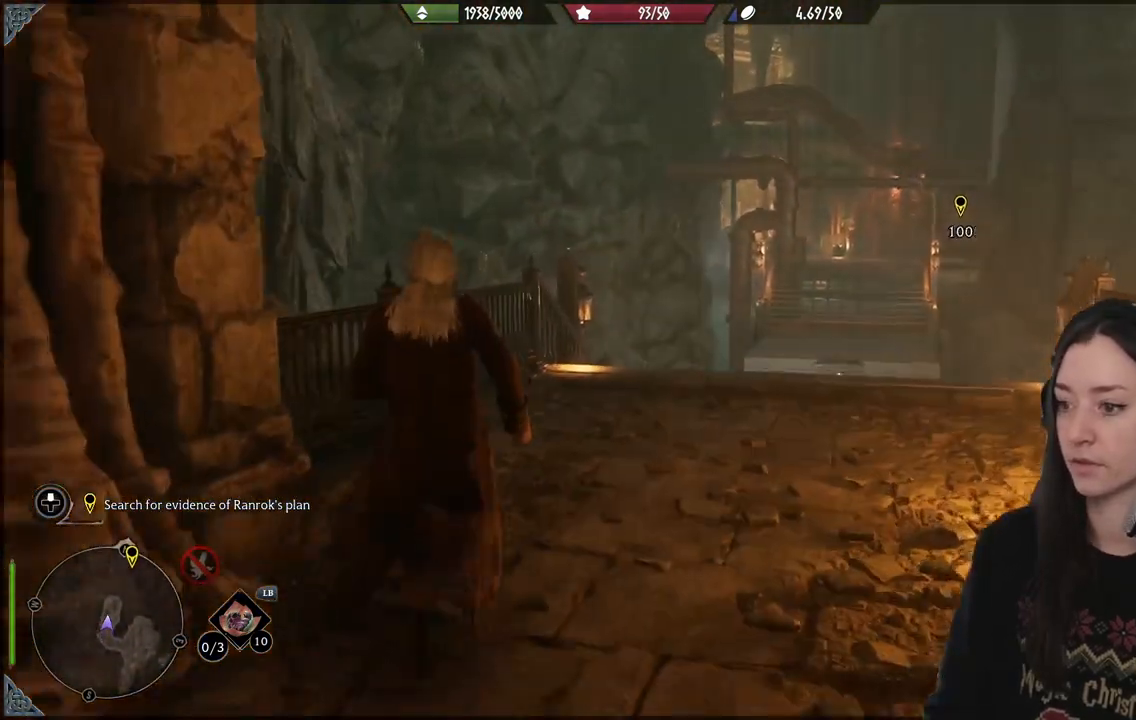
{"buttons": [], "left_stick": "up", "right_stick": "down", "events": [[417, "right_stick", "down"]]}
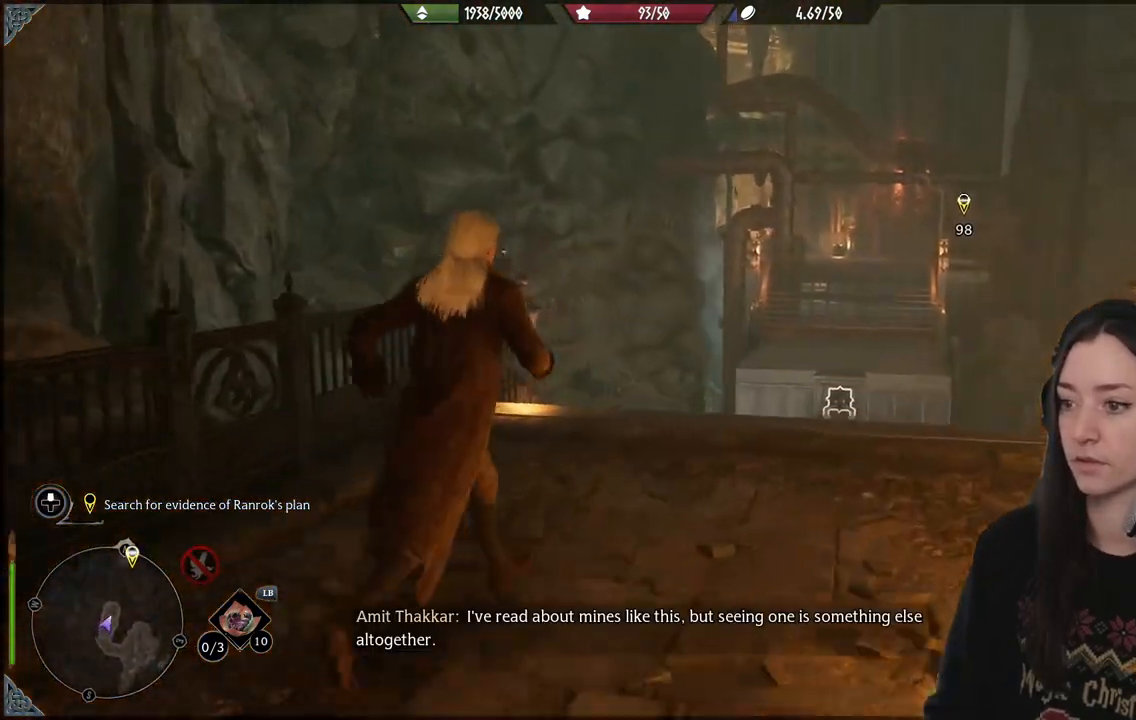
{"buttons": [], "left_stick": "up", "right_stick": "center", "events": [[500, "right_stick", "center"]]}
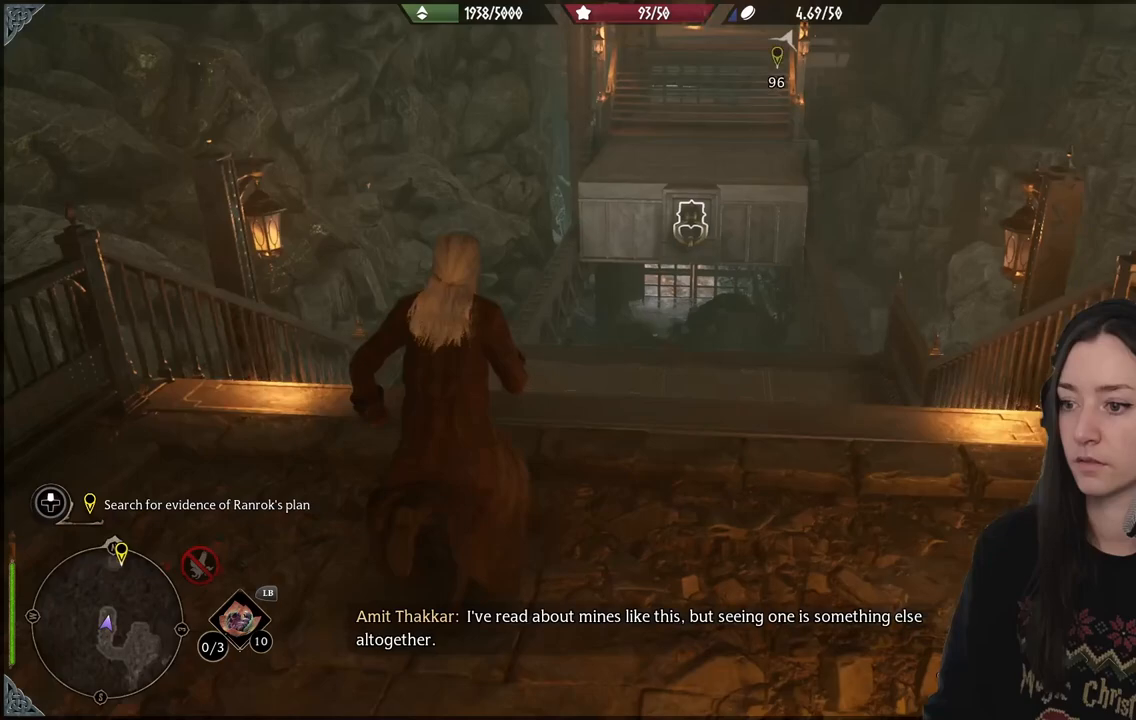
{"buttons": [], "left_stick": "up", "right_stick": "center", "events": []}
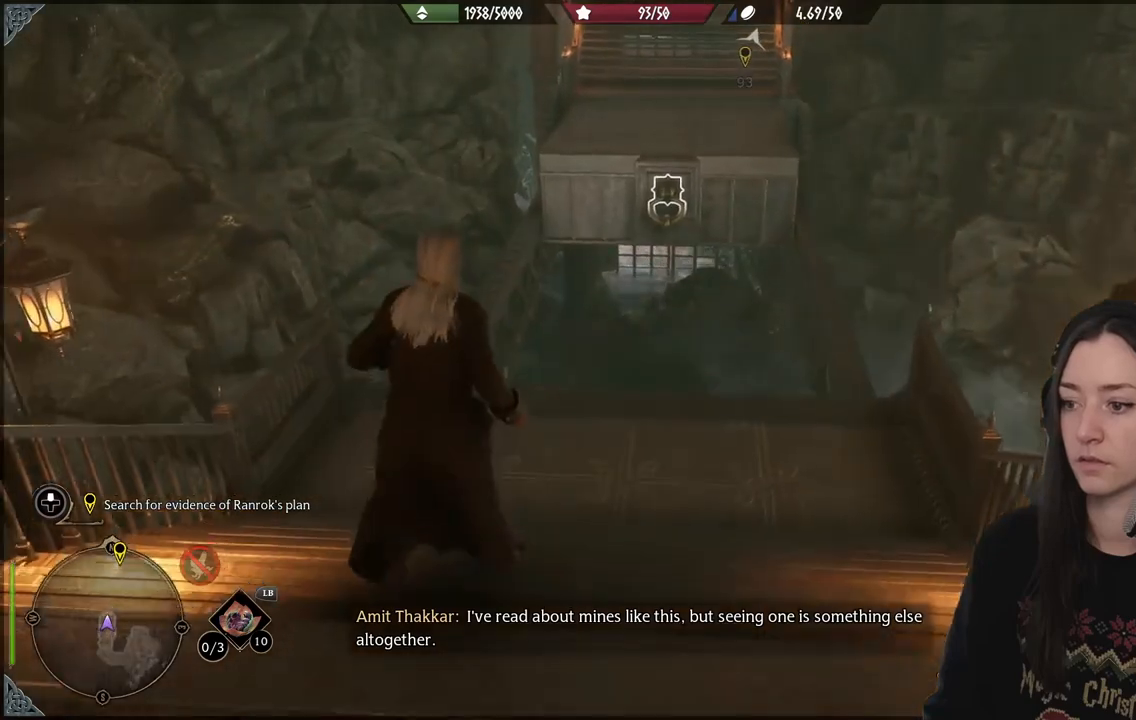
{"buttons": ["R2"], "left_stick": "up", "right_stick": "up", "events": [[300, "right_stick", "up"], [400, "R2", "down"]]}
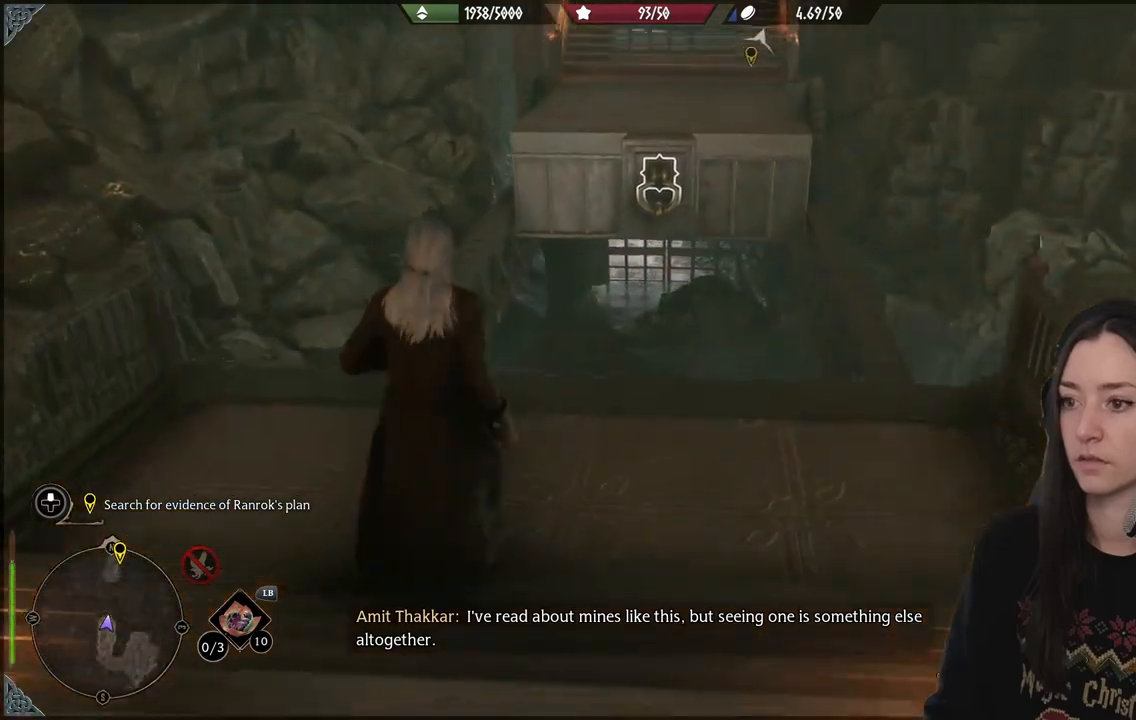
{"buttons": ["R2"], "left_stick": "up-right", "right_stick": "center", "events": [[50, "right_stick", "center"], [100, "left_stick", "center"], [333, "left_stick", "up-right"]]}
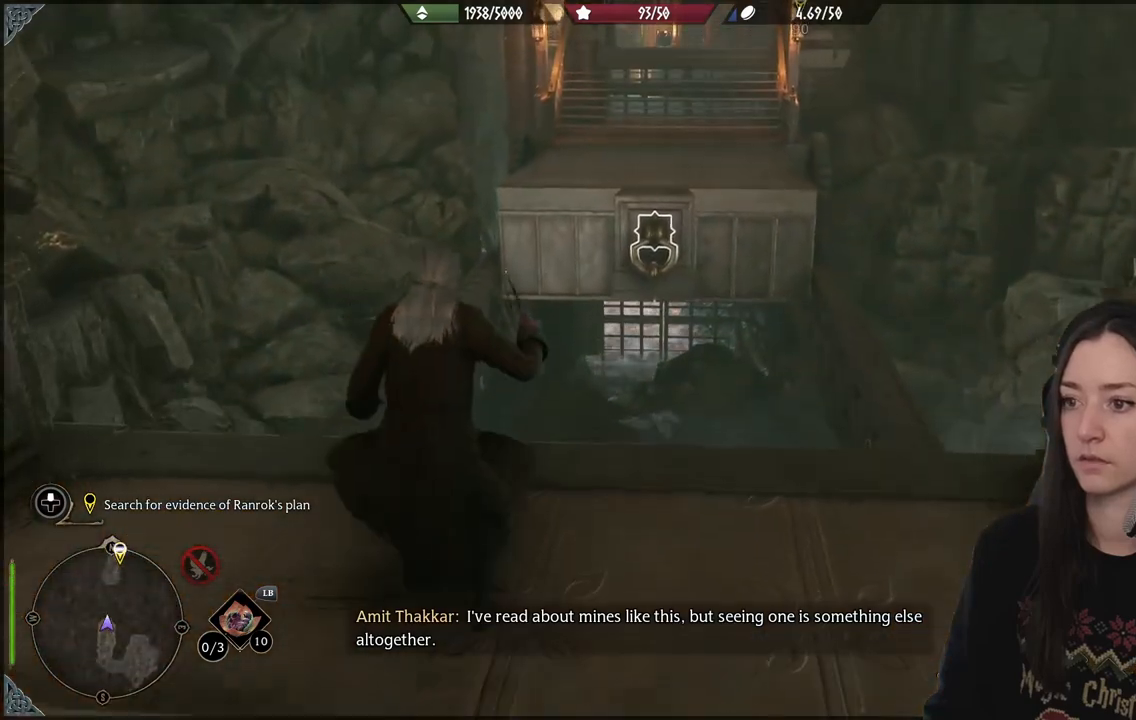
{"buttons": ["R2"], "left_stick": "center", "right_stick": "center", "events": [[33, "X", "down"], [50, "left_stick", "center"], [200, "X", "up"]]}
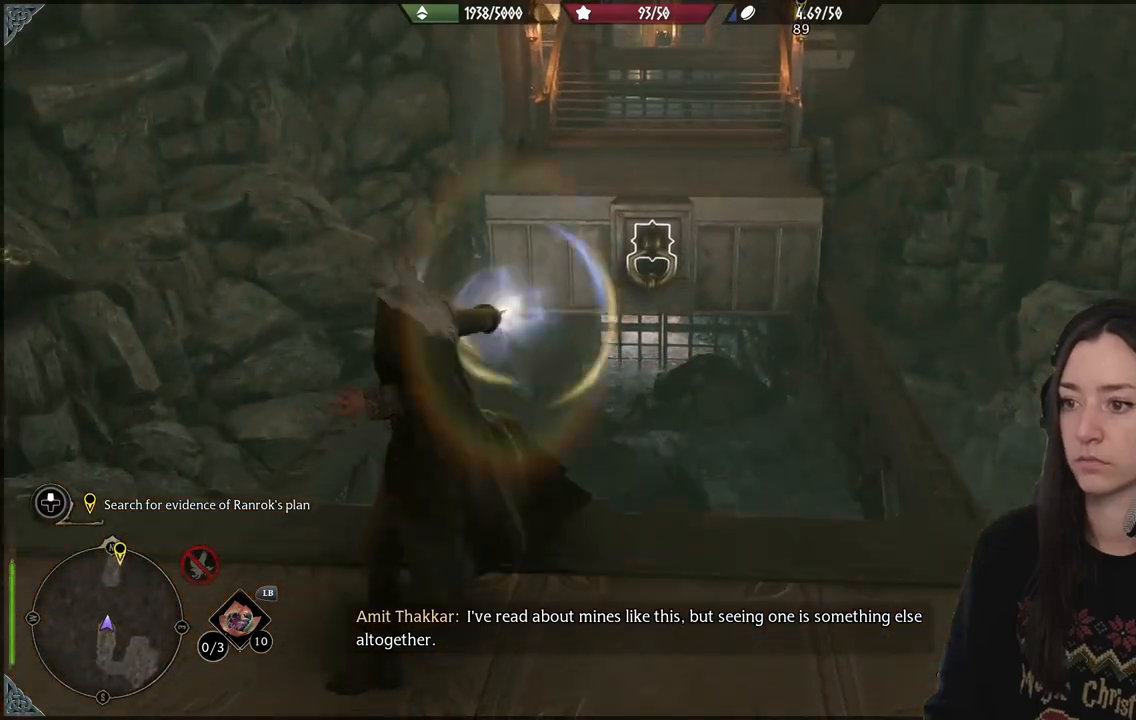
{"buttons": ["R2"], "left_stick": "center", "right_stick": "center", "events": []}
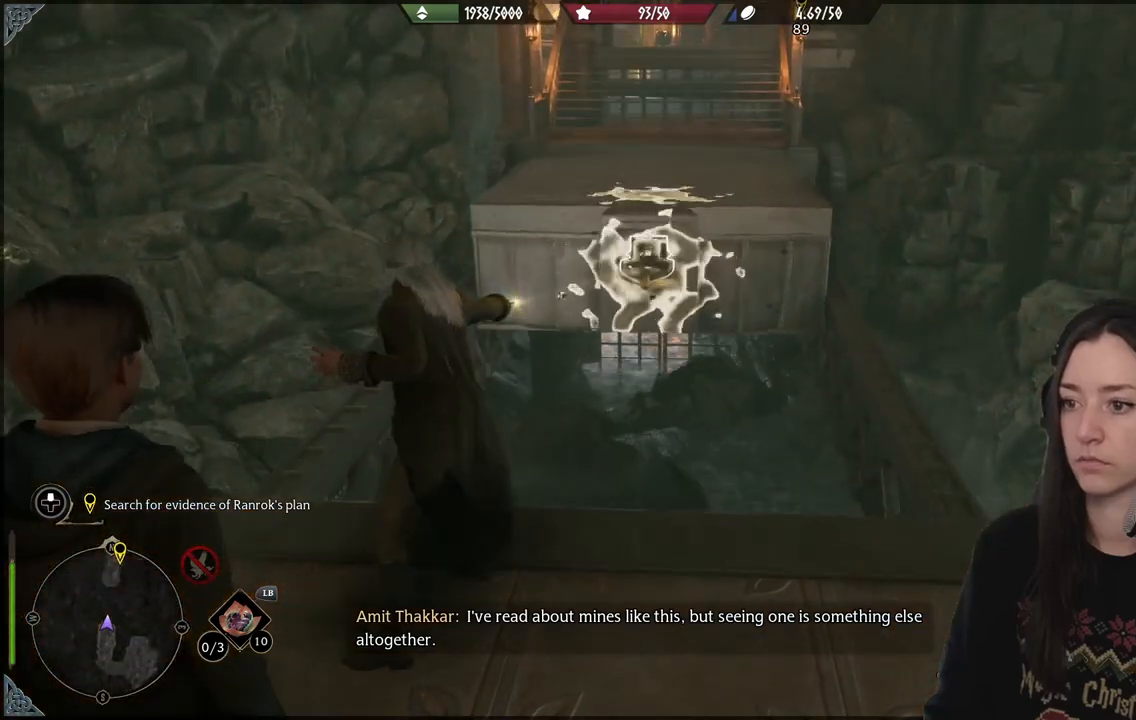
{"buttons": ["R2"], "left_stick": "center", "right_stick": "center", "events": []}
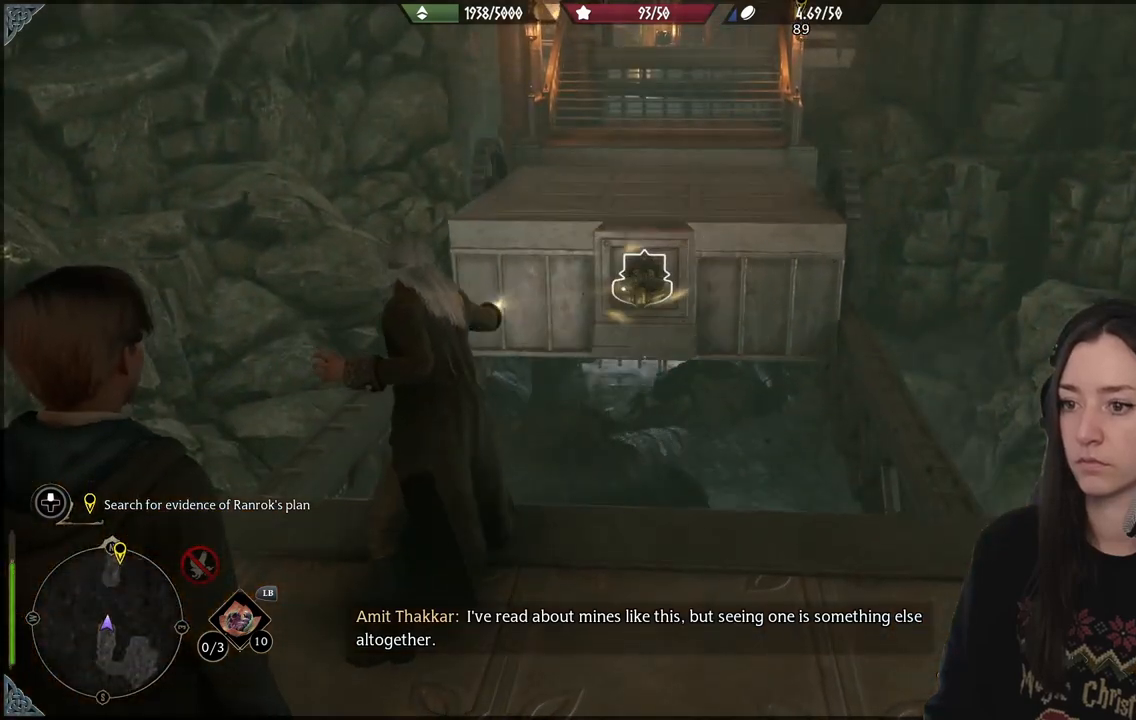
{"buttons": ["R2"], "left_stick": "center", "right_stick": "center", "events": []}
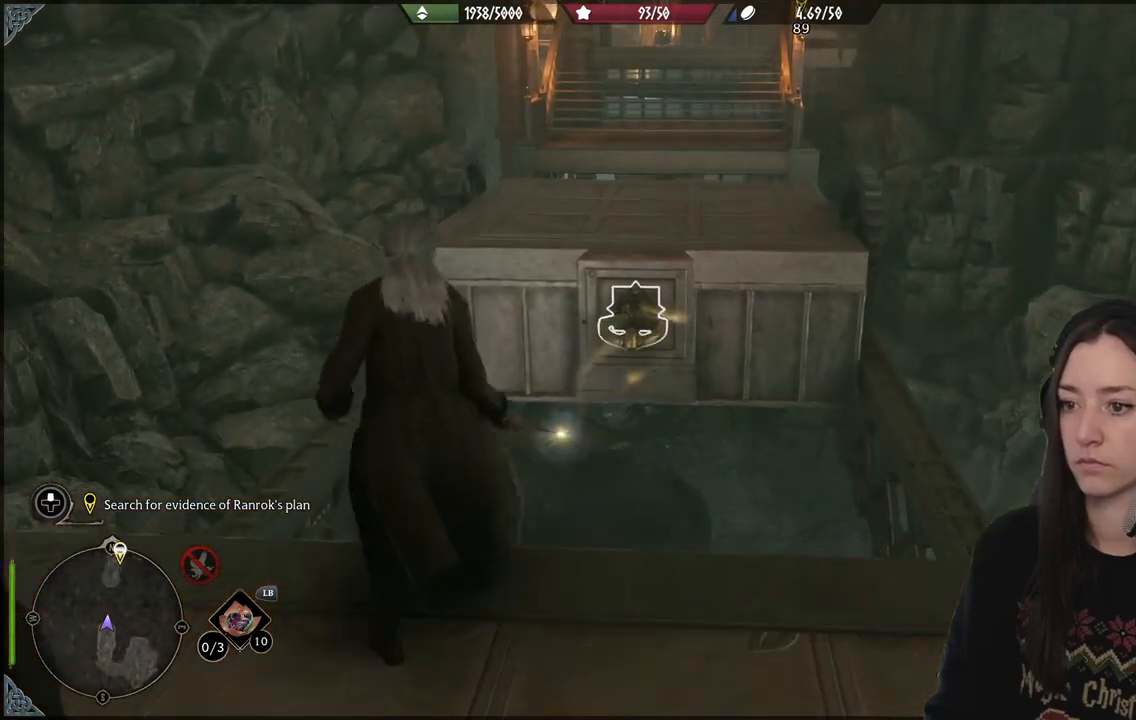
{"buttons": ["R2"], "left_stick": "center", "right_stick": "center", "events": []}
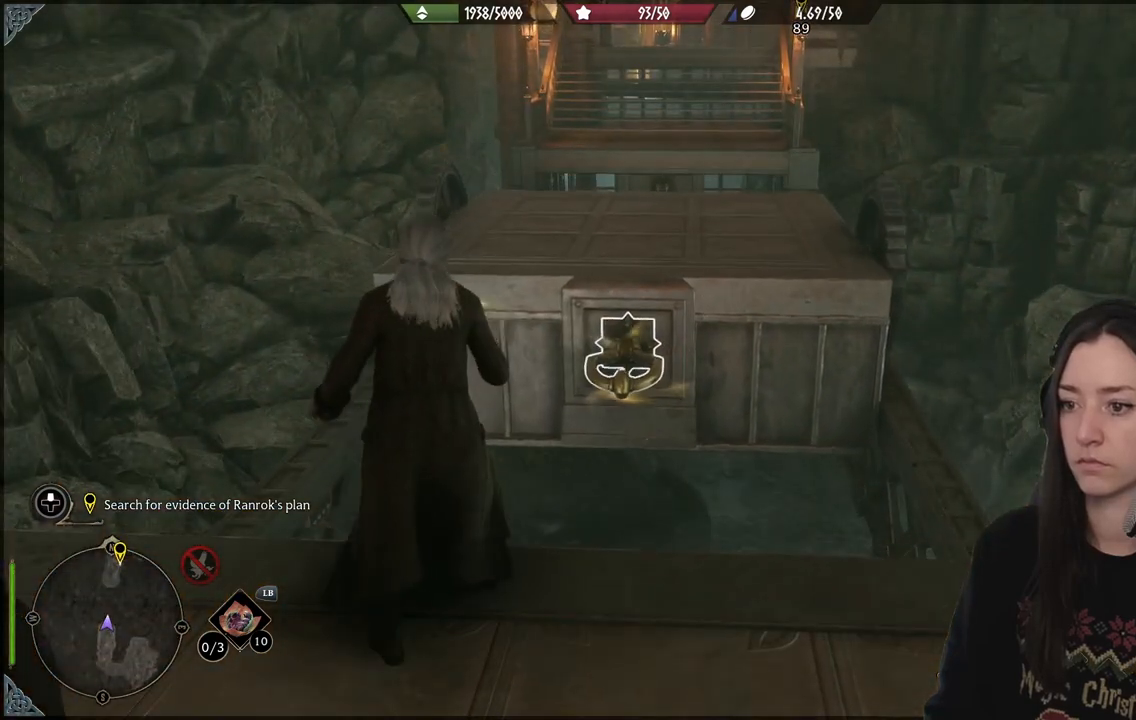
{"buttons": ["R2"], "left_stick": "center", "right_stick": "center", "events": []}
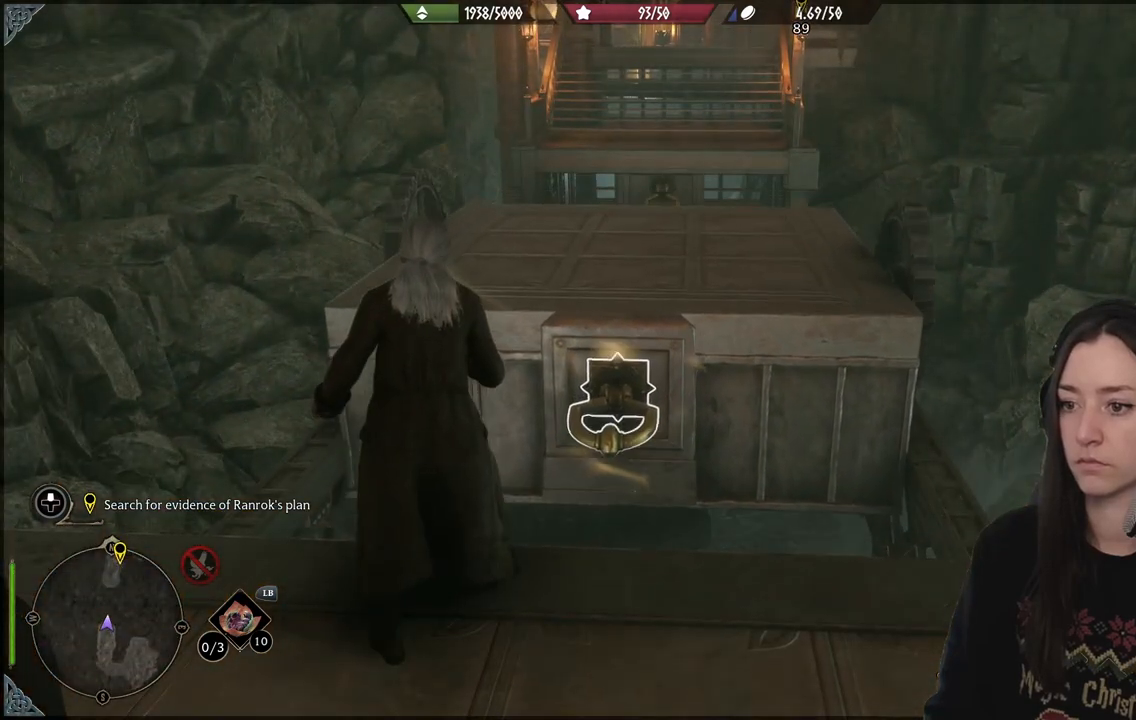
{"buttons": ["R2"], "left_stick": "center", "right_stick": "center", "events": []}
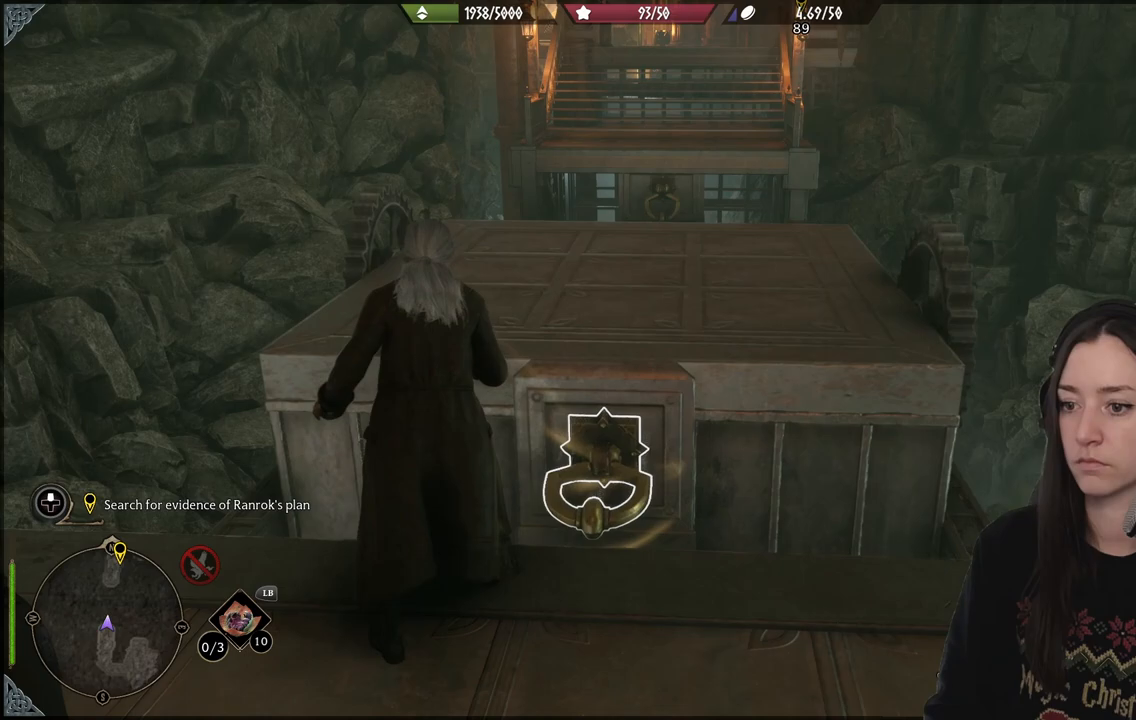
{"buttons": ["A"], "left_stick": "up", "right_stick": "center", "events": [[317, "left_stick", "up"], [400, "A", "down"], [450, "R2", "up"]]}
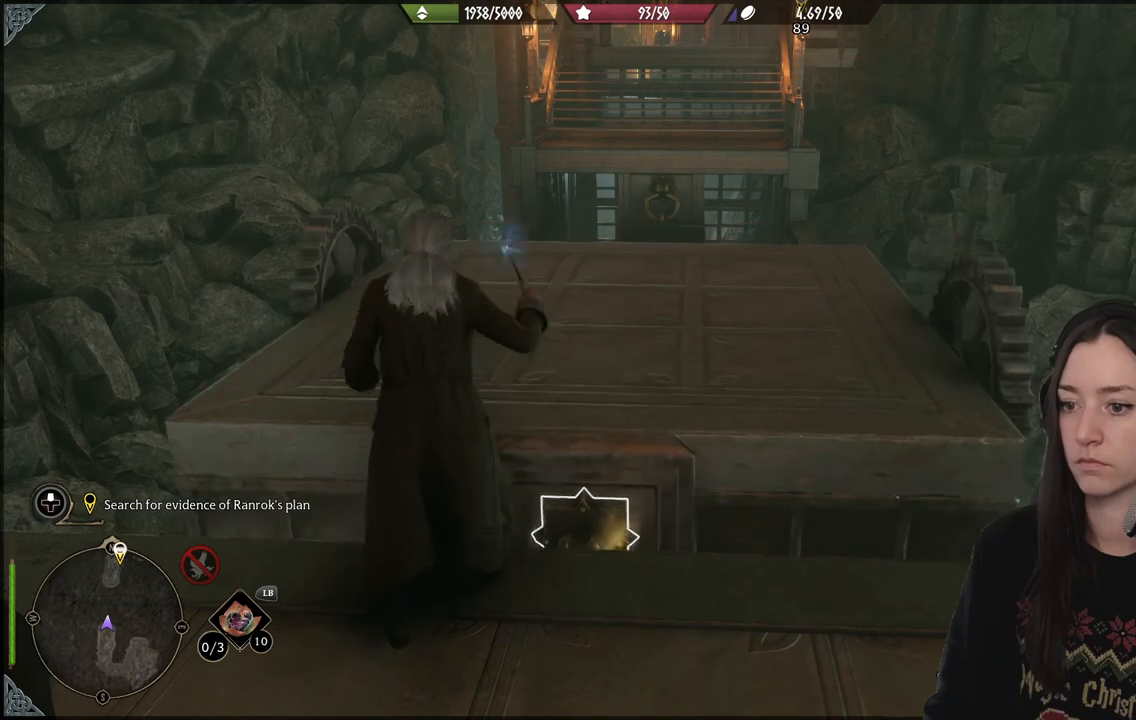
{"buttons": [], "left_stick": "up", "right_stick": "center", "events": [[67, "A", "up"]]}
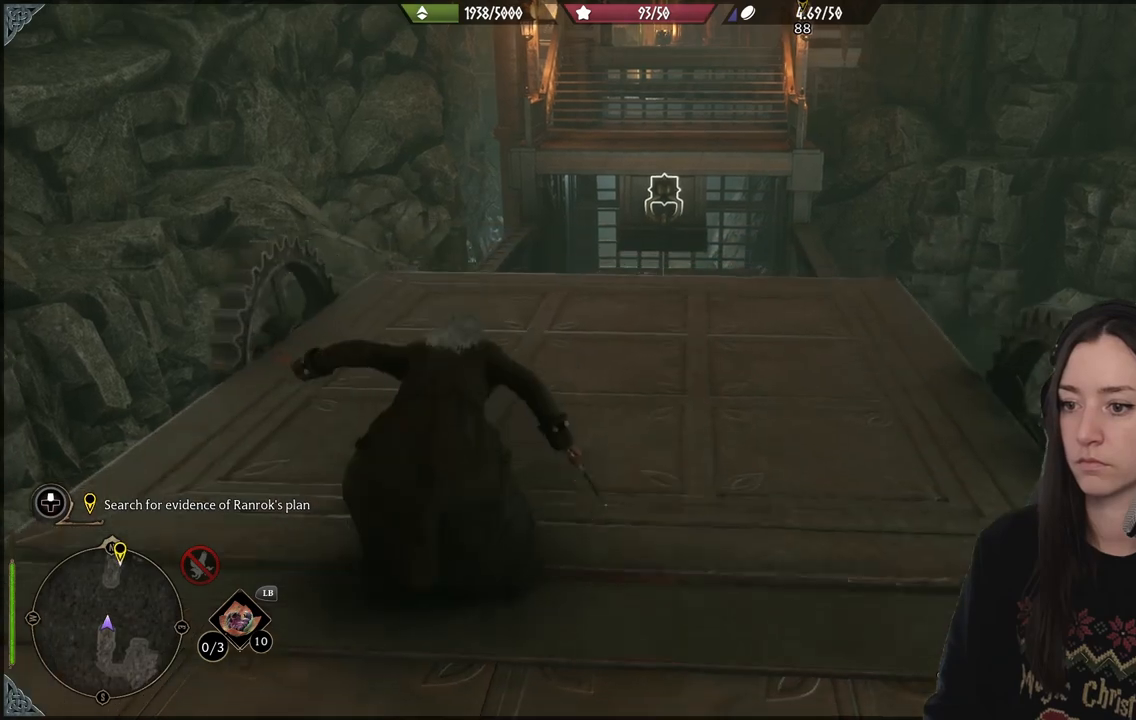
{"buttons": ["A"], "left_stick": "up", "right_stick": "center", "events": [[400, "A", "down"]]}
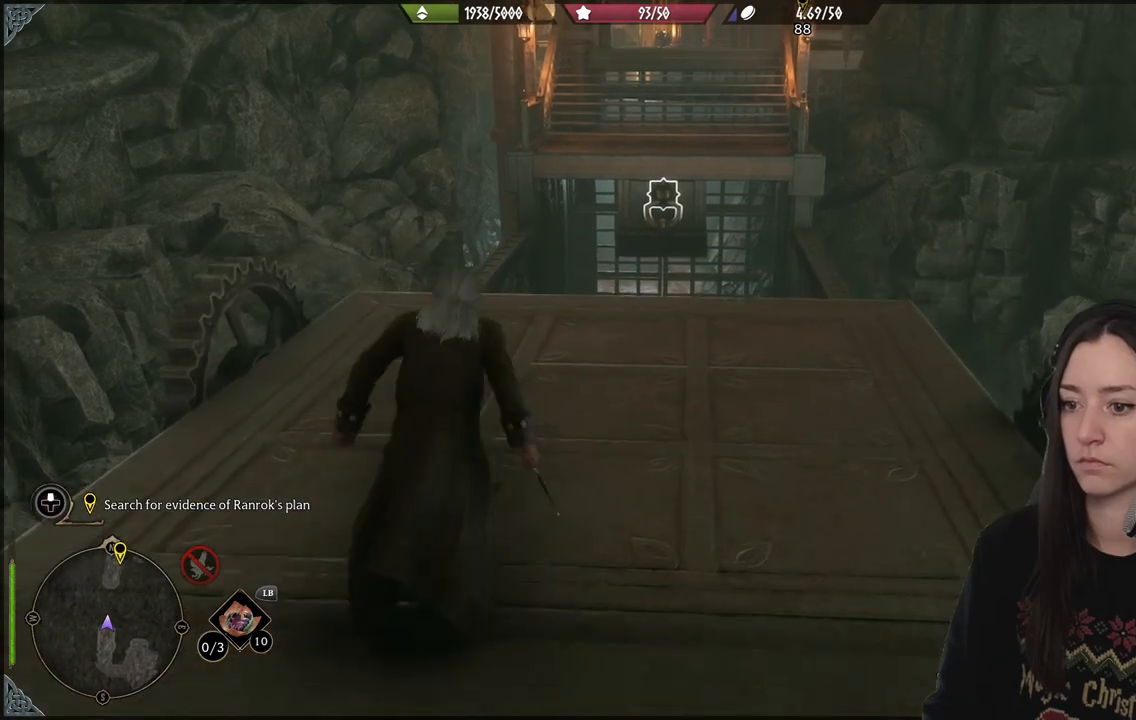
{"buttons": [], "left_stick": "down", "right_stick": "center", "events": [[50, "A", "up"], [233, "left_stick", "center"], [350, "left_stick", "down"]]}
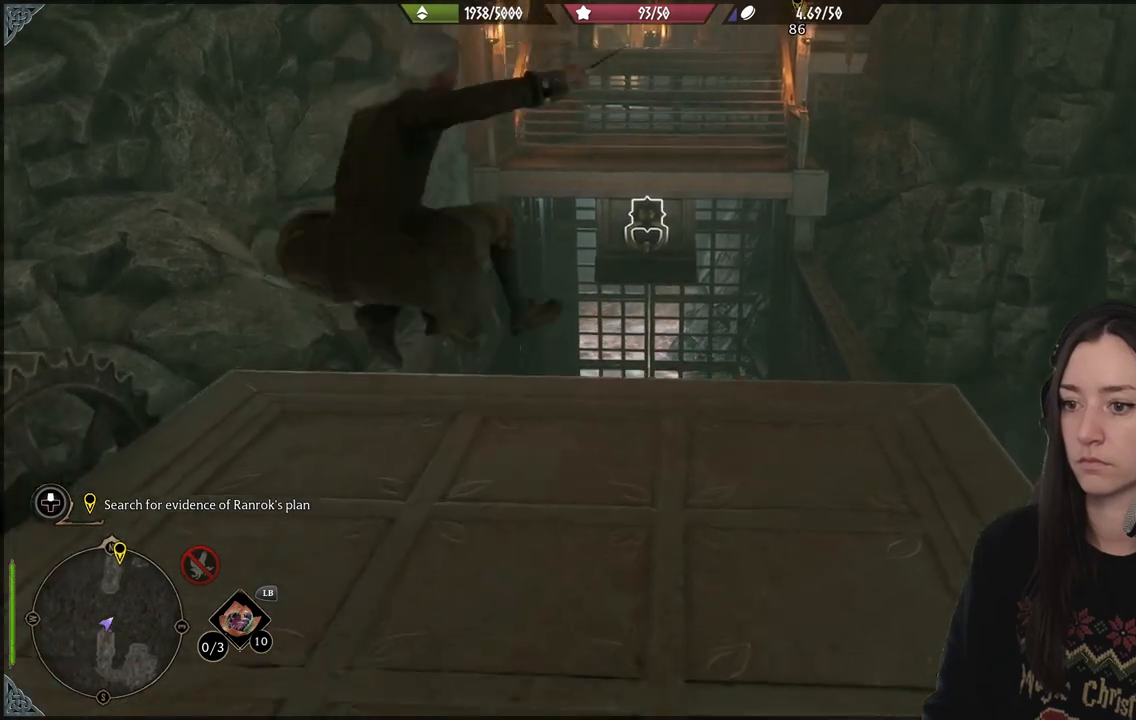
{"buttons": [], "left_stick": "up-left", "right_stick": "down-left", "events": [[33, "left_stick", "center"], [117, "left_stick", "up"], [200, "right_stick", "up-right"], [267, "left_stick", "up-left"], [417, "right_stick", "down-left"]]}
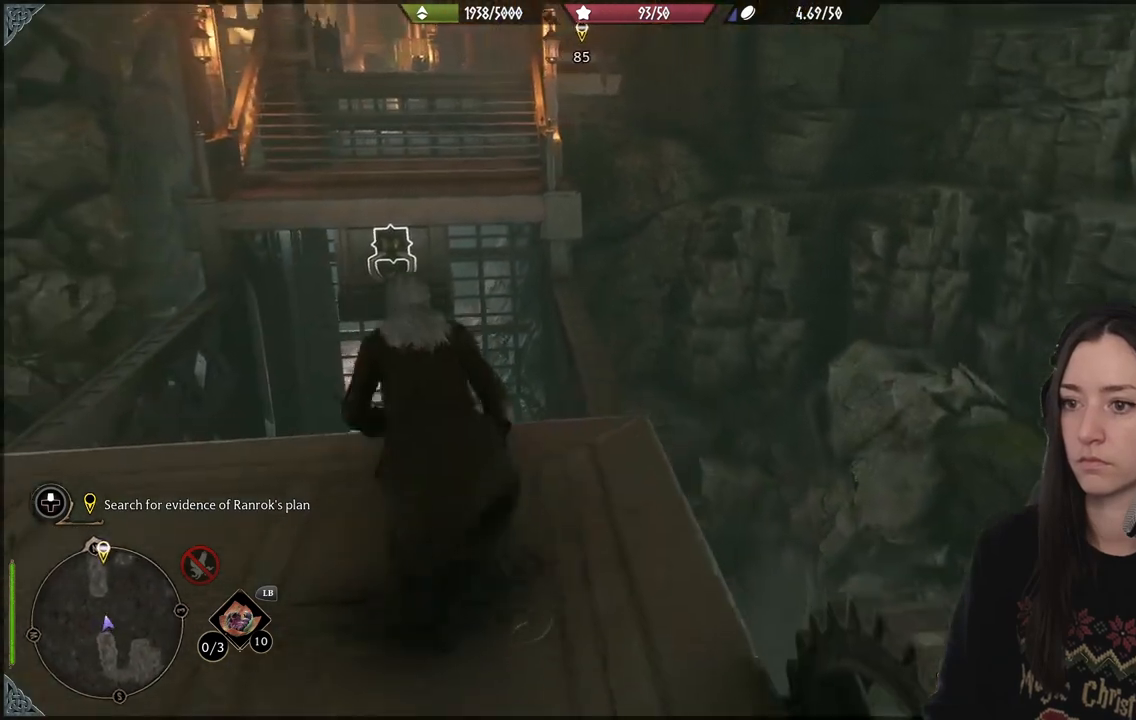
{"buttons": ["R2"], "left_stick": "center", "right_stick": "center", "events": [[67, "left_stick", "center"], [133, "right_stick", "right"], [150, "R2", "down"], [200, "right_stick", "center"], [267, "X", "down"], [383, "X", "up"]]}
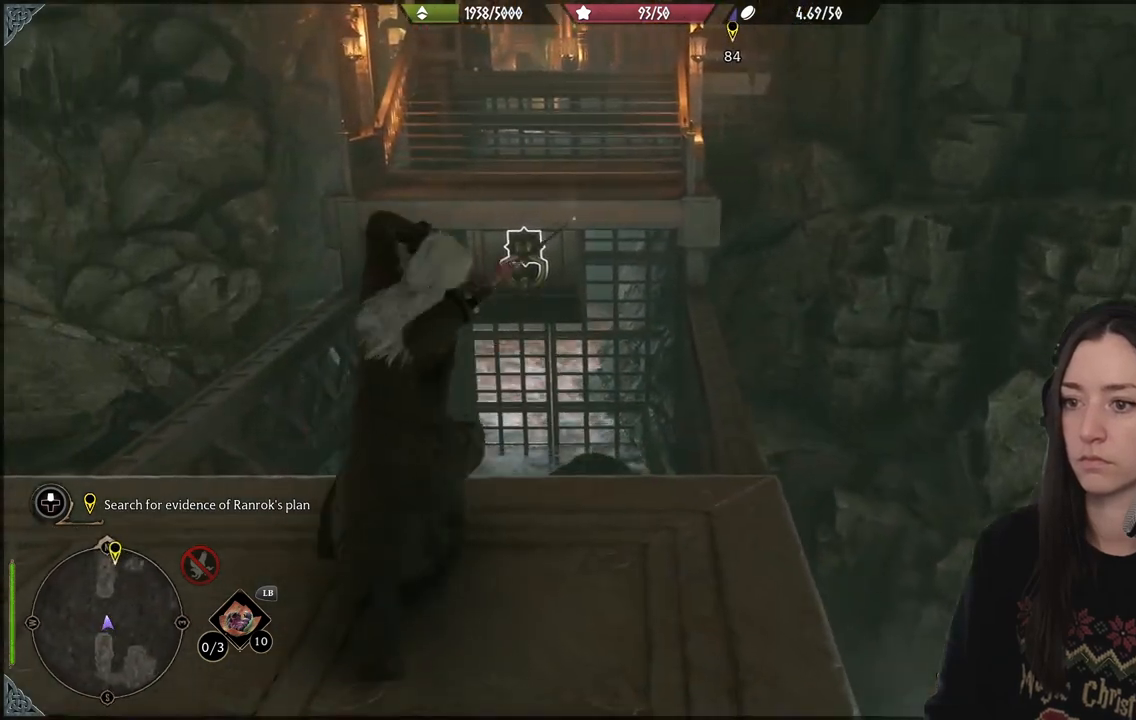
{"buttons": ["R2"], "left_stick": "center", "right_stick": "left", "events": [[350, "right_stick", "left"]]}
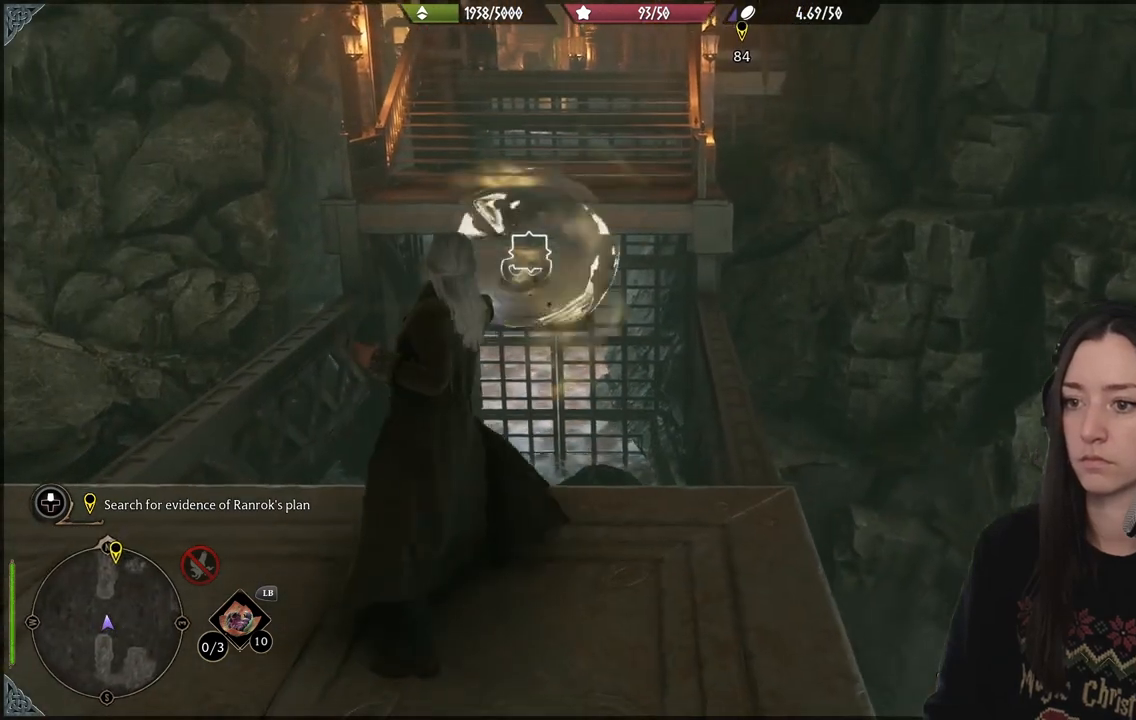
{"buttons": ["R2"], "left_stick": "center", "right_stick": "center", "events": [[217, "right_stick", "center"]]}
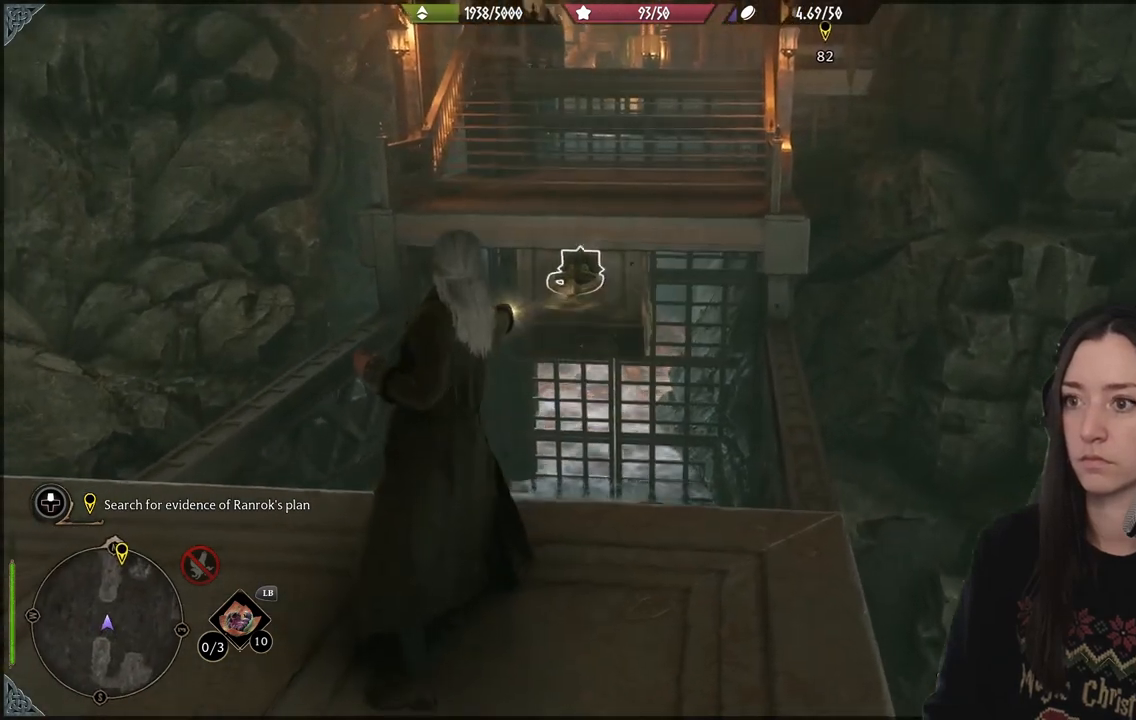
{"buttons": ["R2"], "left_stick": "center", "right_stick": "up", "events": [[117, "right_stick", "up"]]}
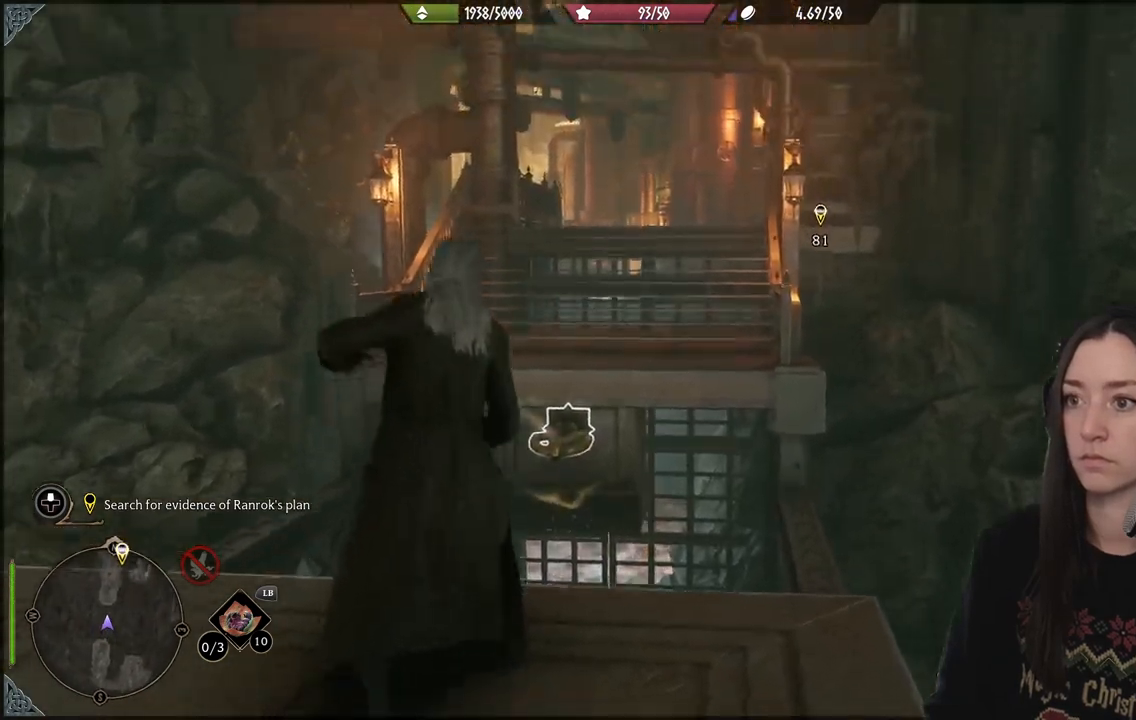
{"buttons": ["R2"], "left_stick": "center", "right_stick": "center", "events": [[500, "right_stick", "center"]]}
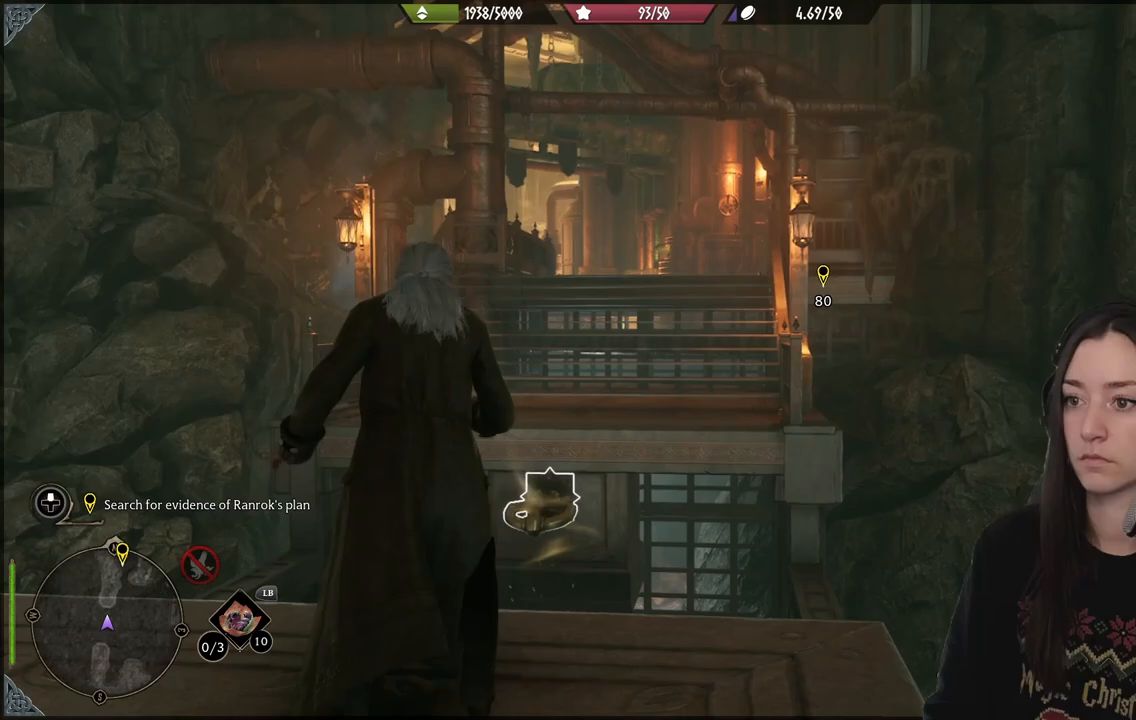
{"buttons": ["R2"], "left_stick": "center", "right_stick": "center", "events": [[267, "right_stick", "down"], [467, "right_stick", "center"]]}
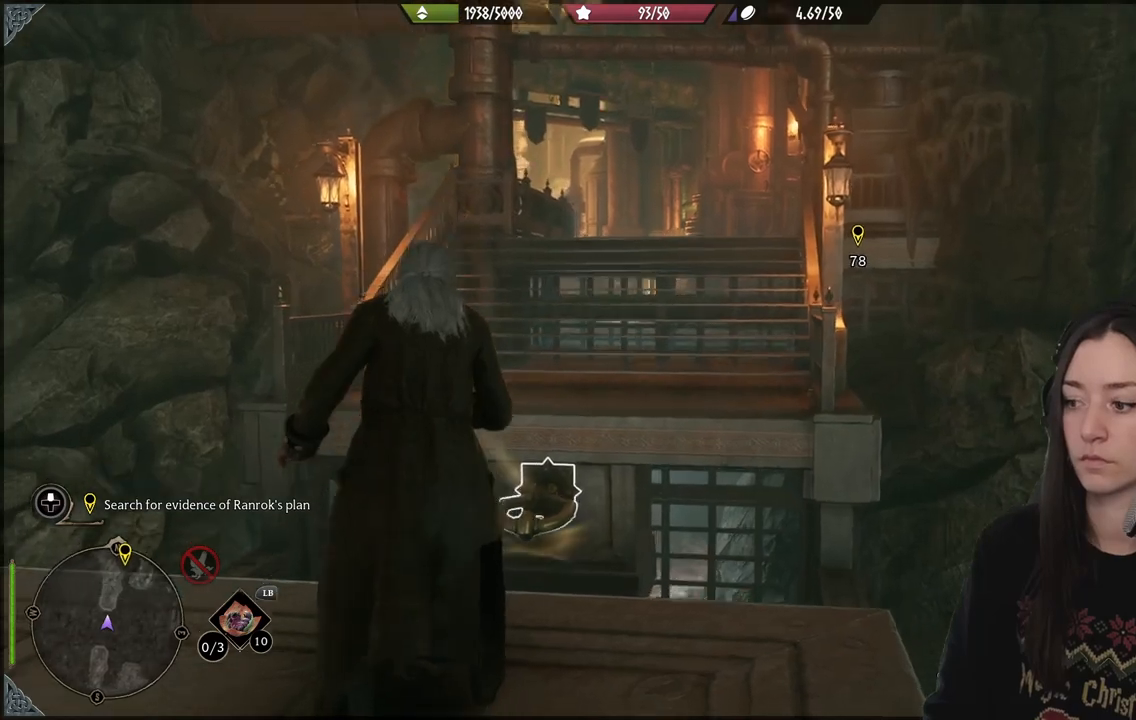
{"buttons": ["R2"], "left_stick": "center", "right_stick": "center", "events": []}
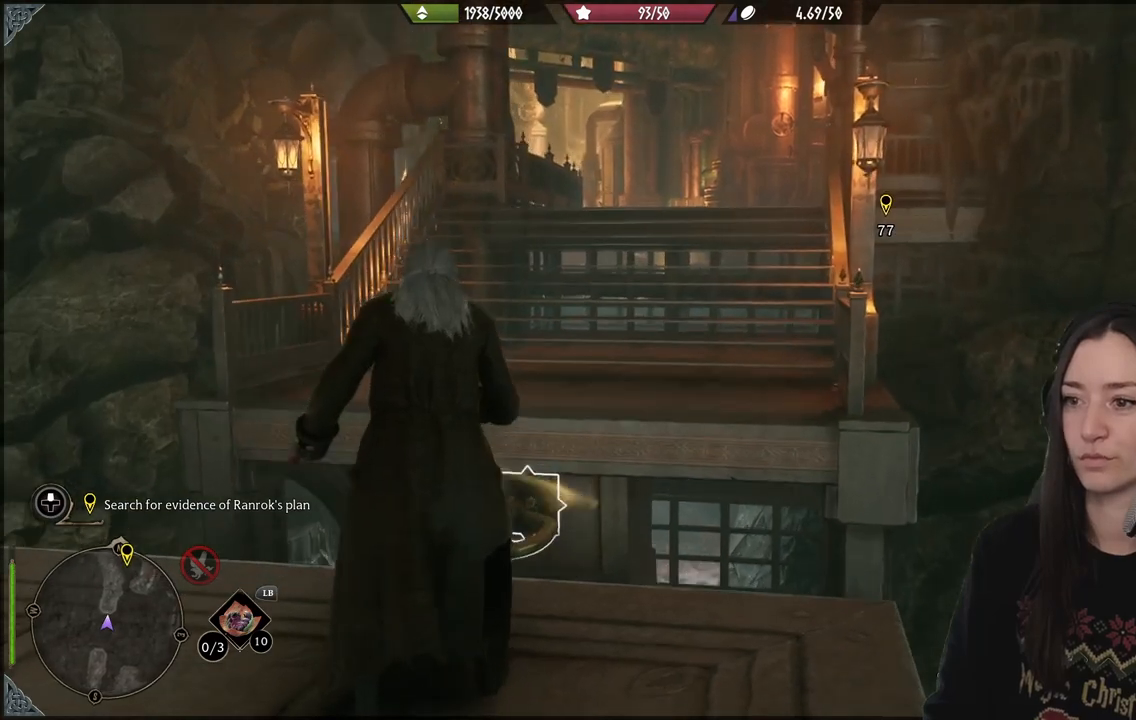
{"buttons": ["R2"], "left_stick": "center", "right_stick": "center", "events": []}
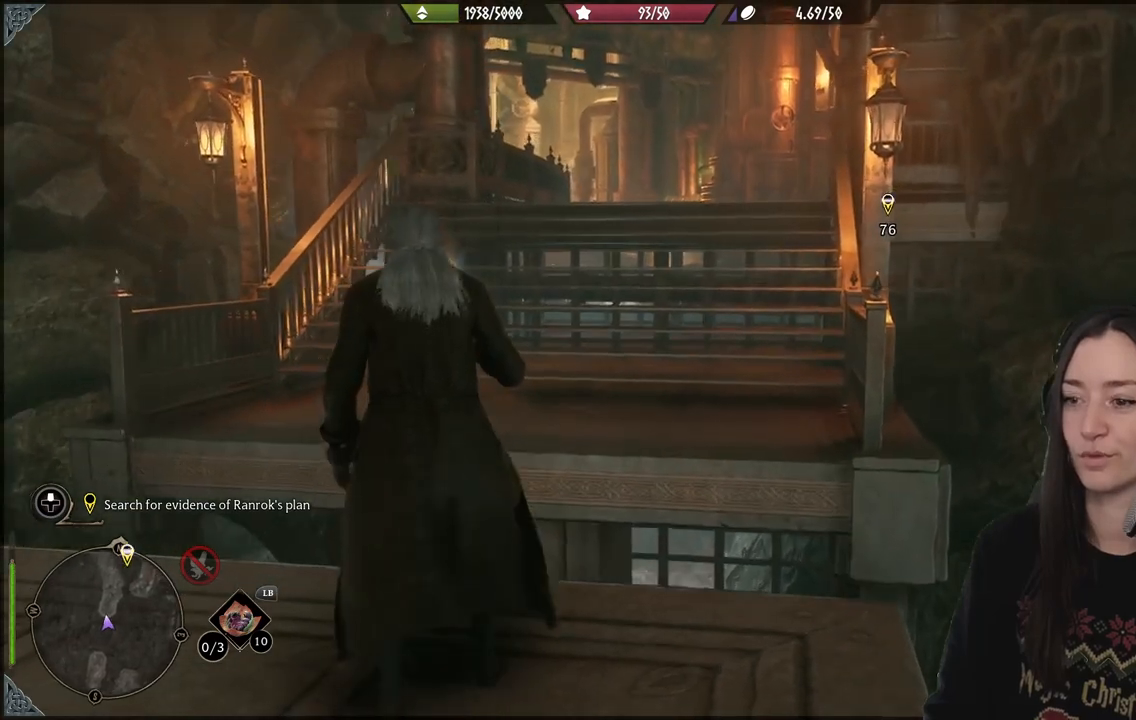
{"buttons": ["R2"], "left_stick": "center", "right_stick": "center", "events": []}
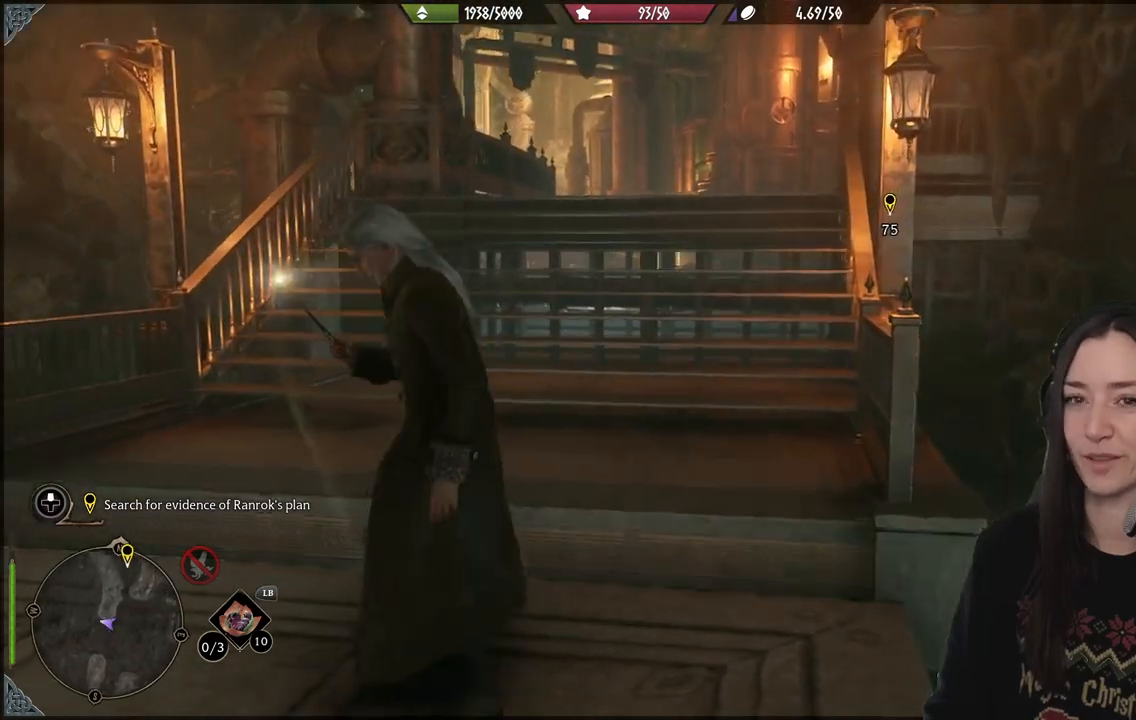
{"buttons": ["R2"], "left_stick": "center", "right_stick": "center", "events": []}
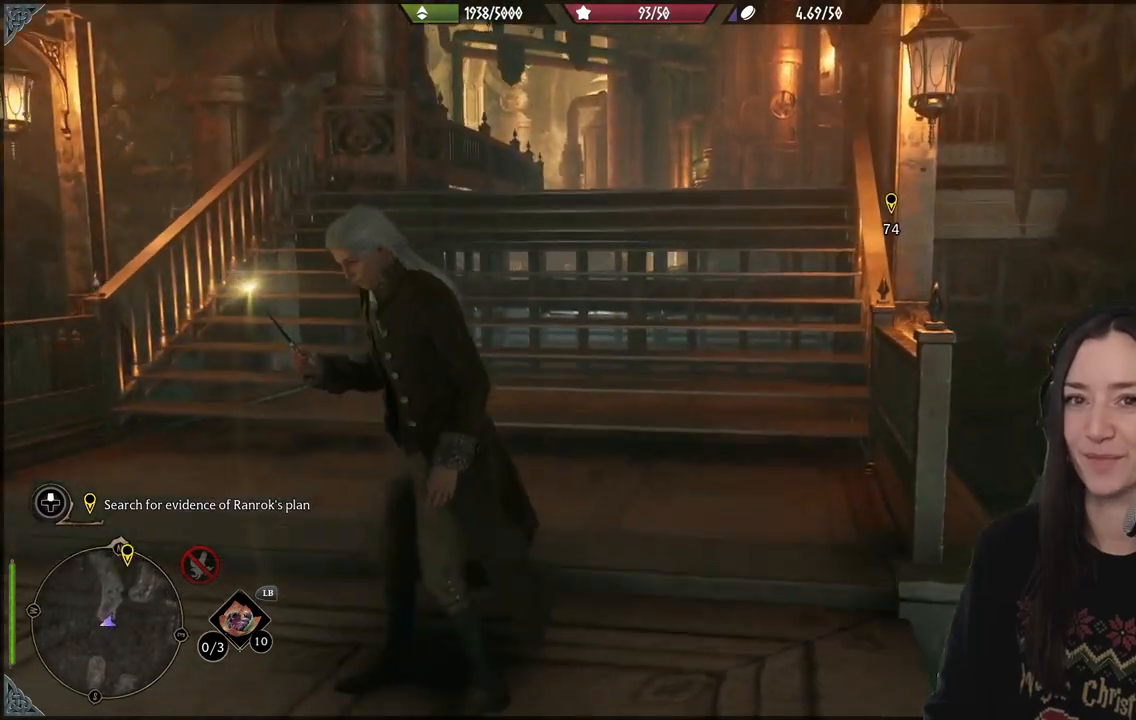
{"buttons": [], "left_stick": "up", "right_stick": "center", "events": [[17, "left_stick", "up"], [150, "R2", "up"]]}